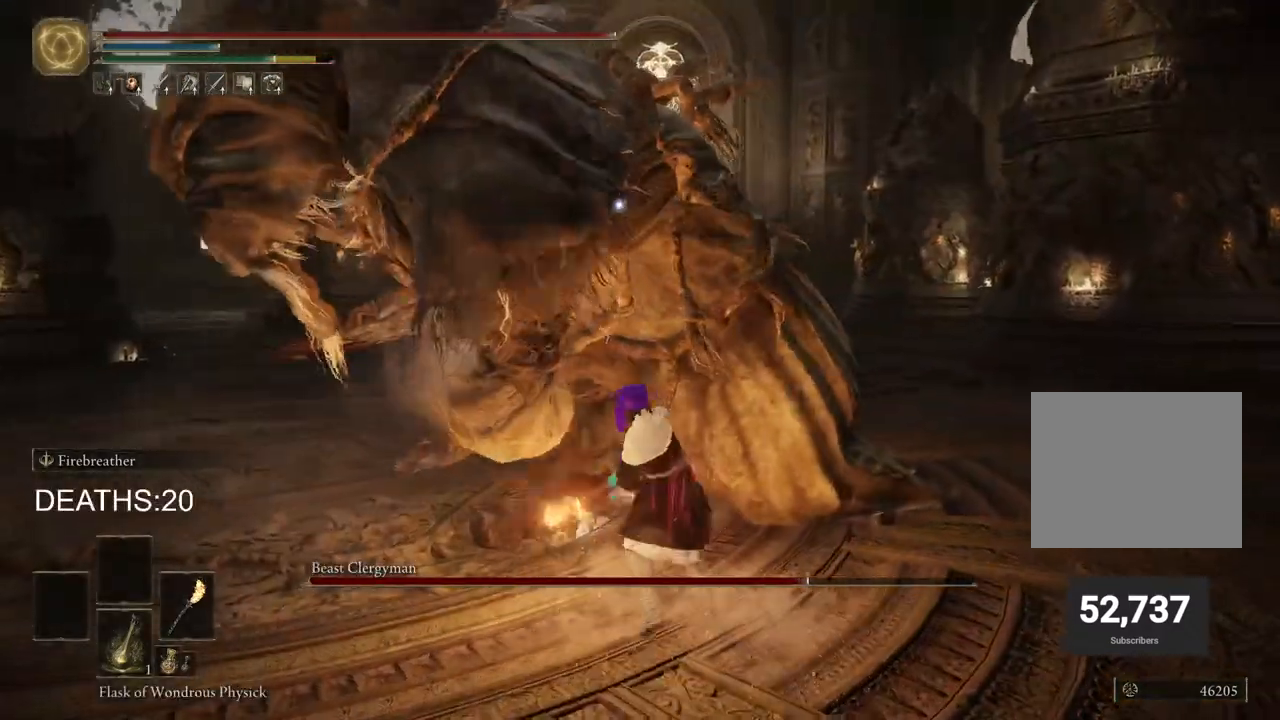
Gameplay with a controller (PlayStation layout); each line is a JSON object with the inputs held at the frame after it. "events" lists button and stick changes between this image and that frame as [ms after this image, input, new state], when the widget could be followed in between.
{"buttons": [], "left_stick": "down-right", "right_stick": "center", "events": [[50, "left_stick", "right"], [217, "left_stick", "down-right"]]}
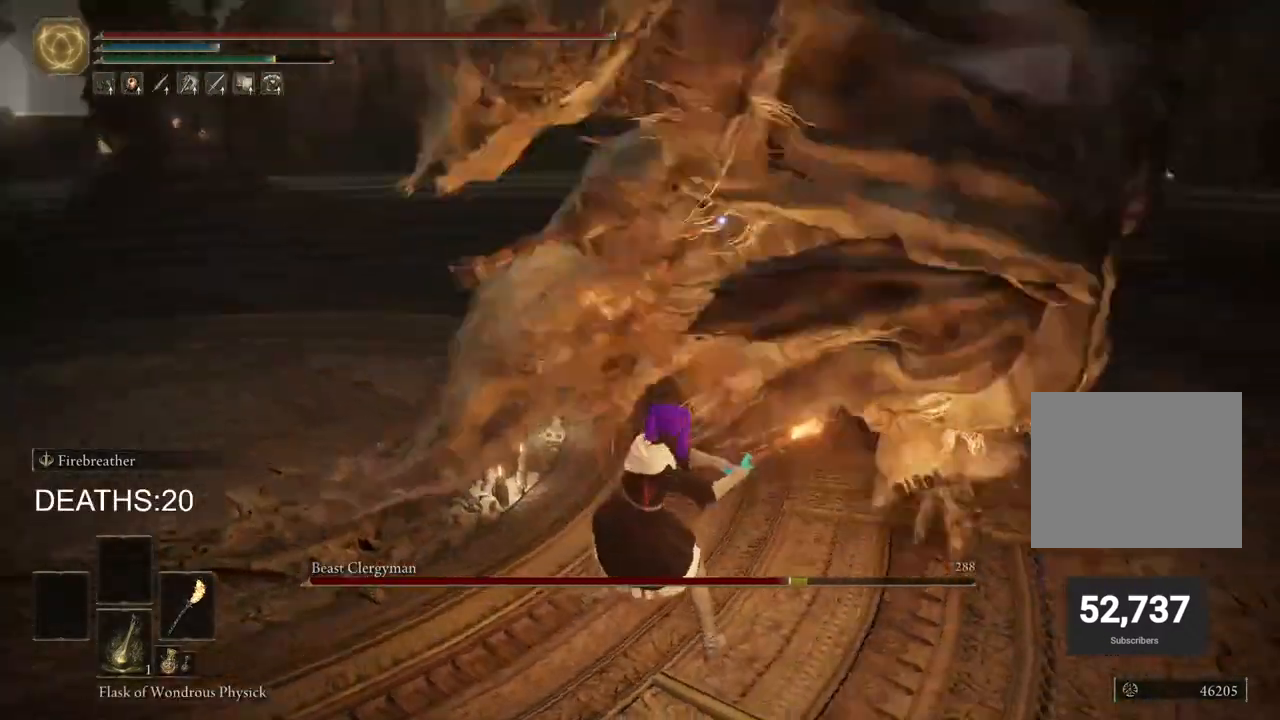
{"buttons": [], "left_stick": "down", "right_stick": "center", "events": [[17, "left_stick", "down"], [167, "CIRCLE", "down"], [267, "CIRCLE", "up"]]}
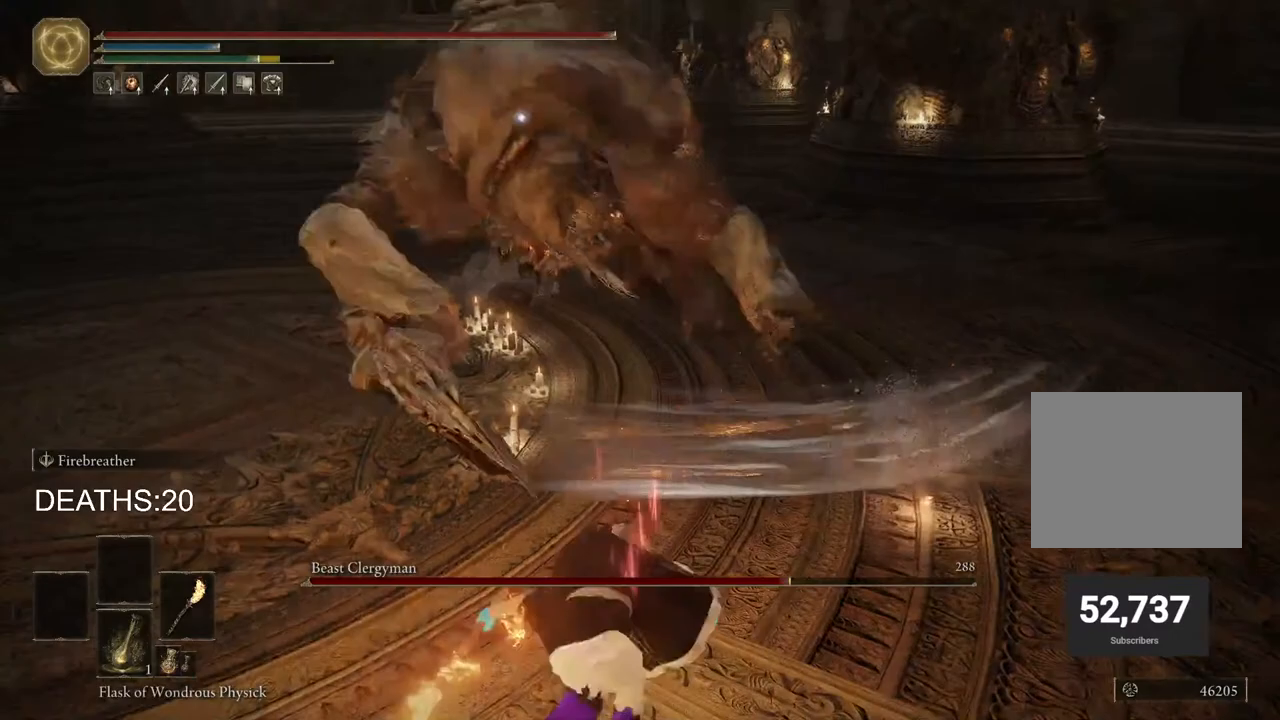
{"buttons": [], "left_stick": "down-left", "right_stick": "center", "events": [[400, "left_stick", "down-left"]]}
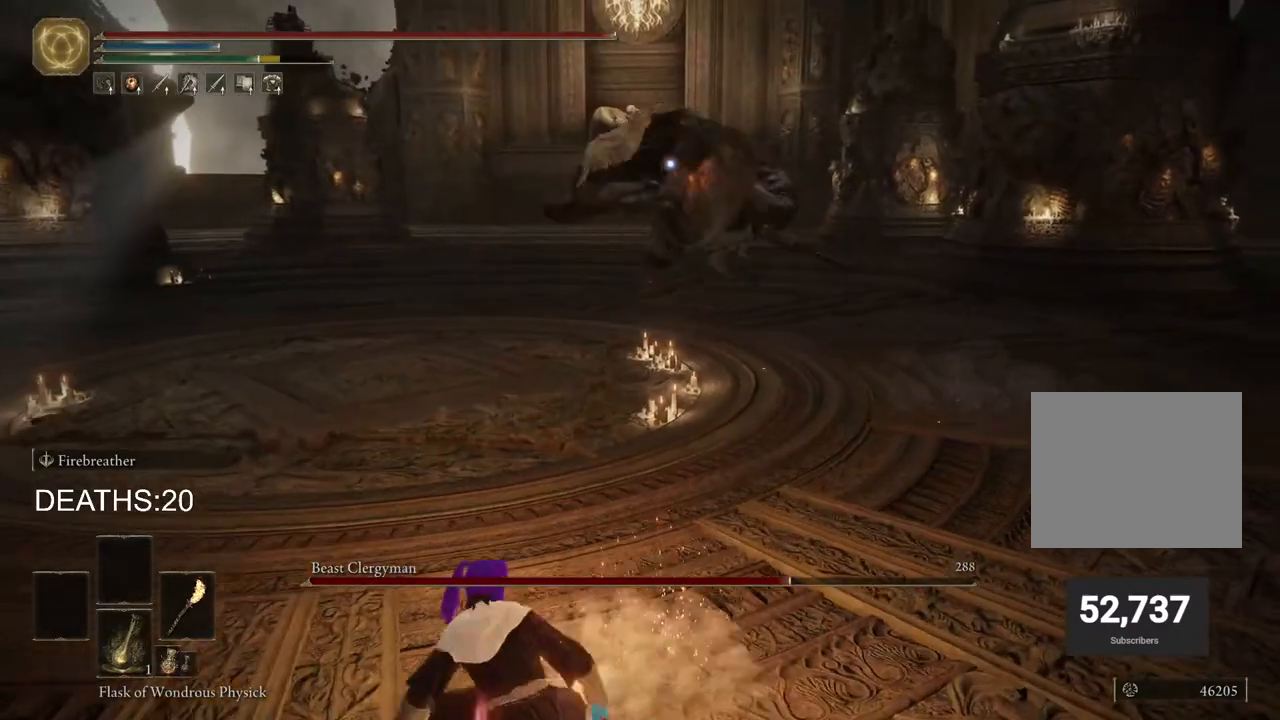
{"buttons": [], "left_stick": "up-left", "right_stick": "center", "events": [[167, "left_stick", "left"], [283, "left_stick", "up-left"]]}
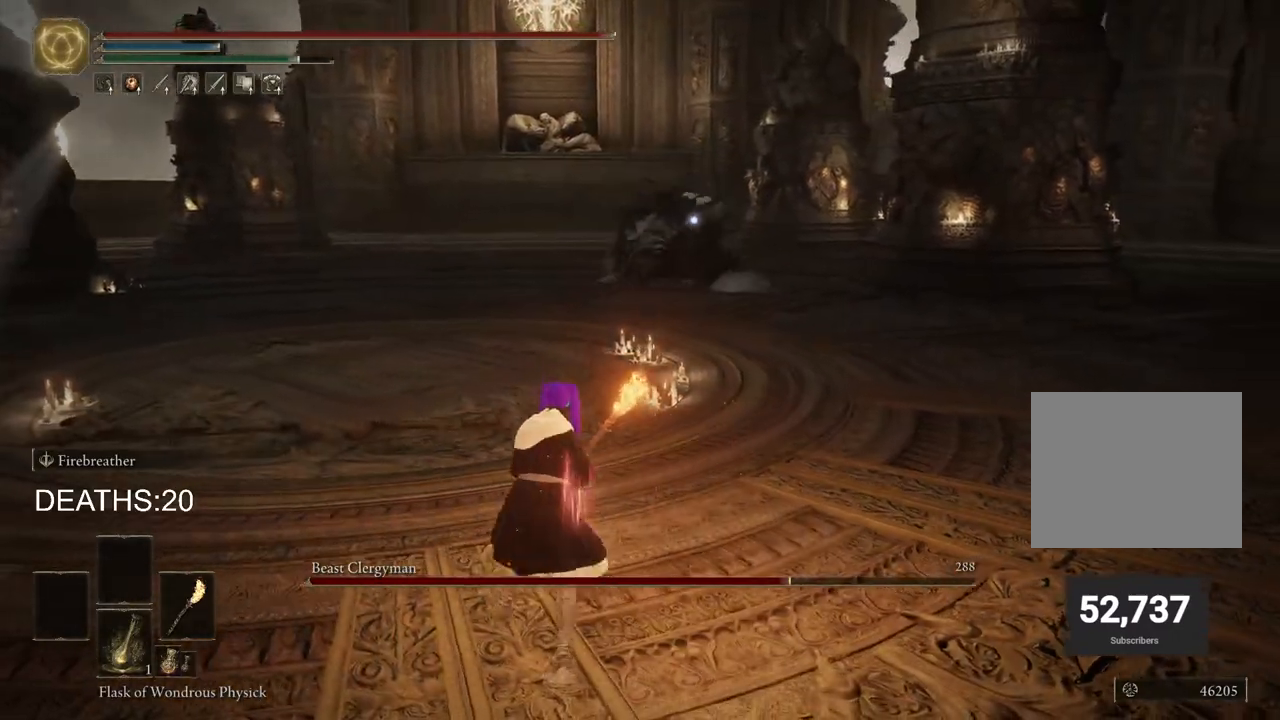
{"buttons": ["CIRCLE"], "left_stick": "up-left", "right_stick": "center", "events": [[50, "CIRCLE", "down"]]}
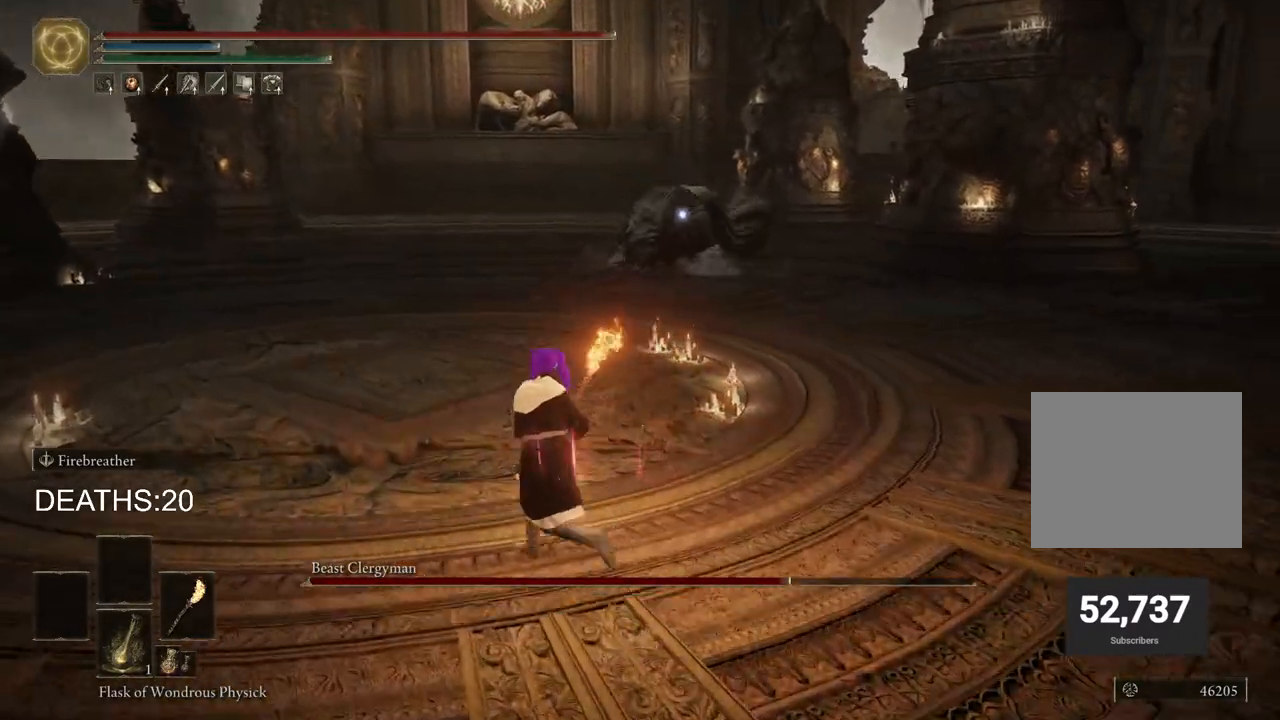
{"buttons": ["CIRCLE"], "left_stick": "up-left", "right_stick": "center", "events": []}
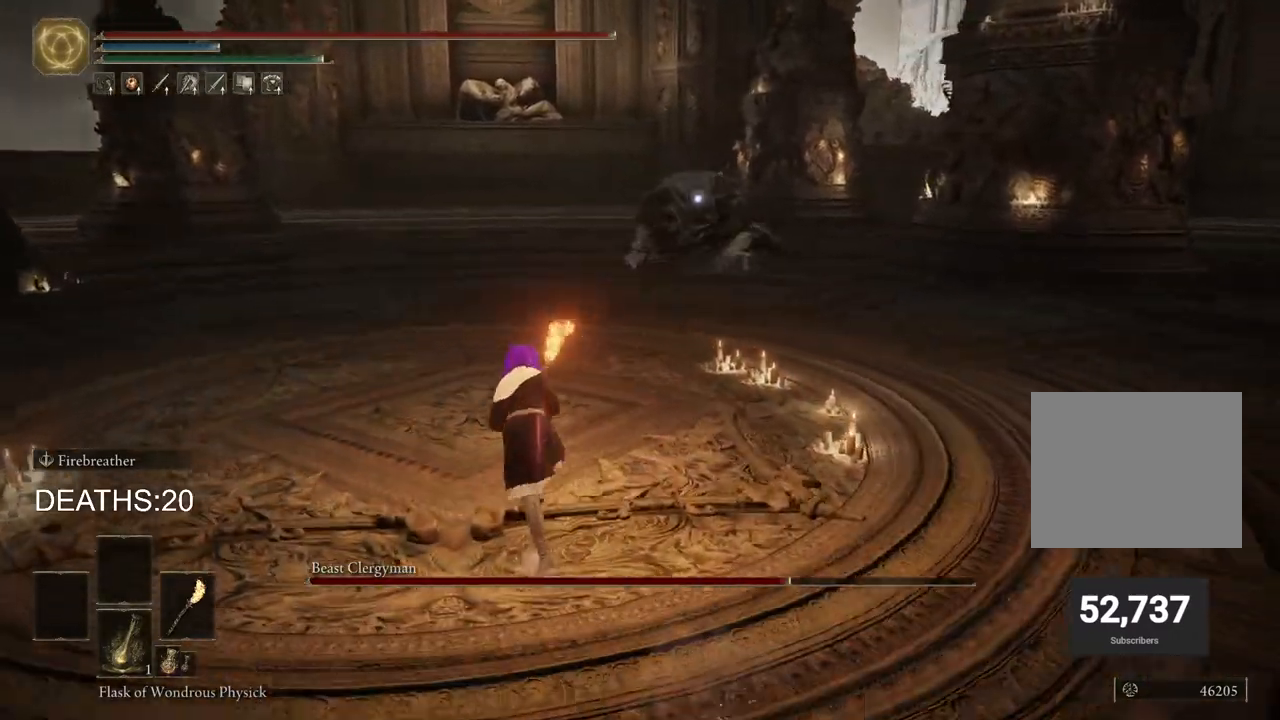
{"buttons": ["CIRCLE"], "left_stick": "up-left", "right_stick": "center", "events": []}
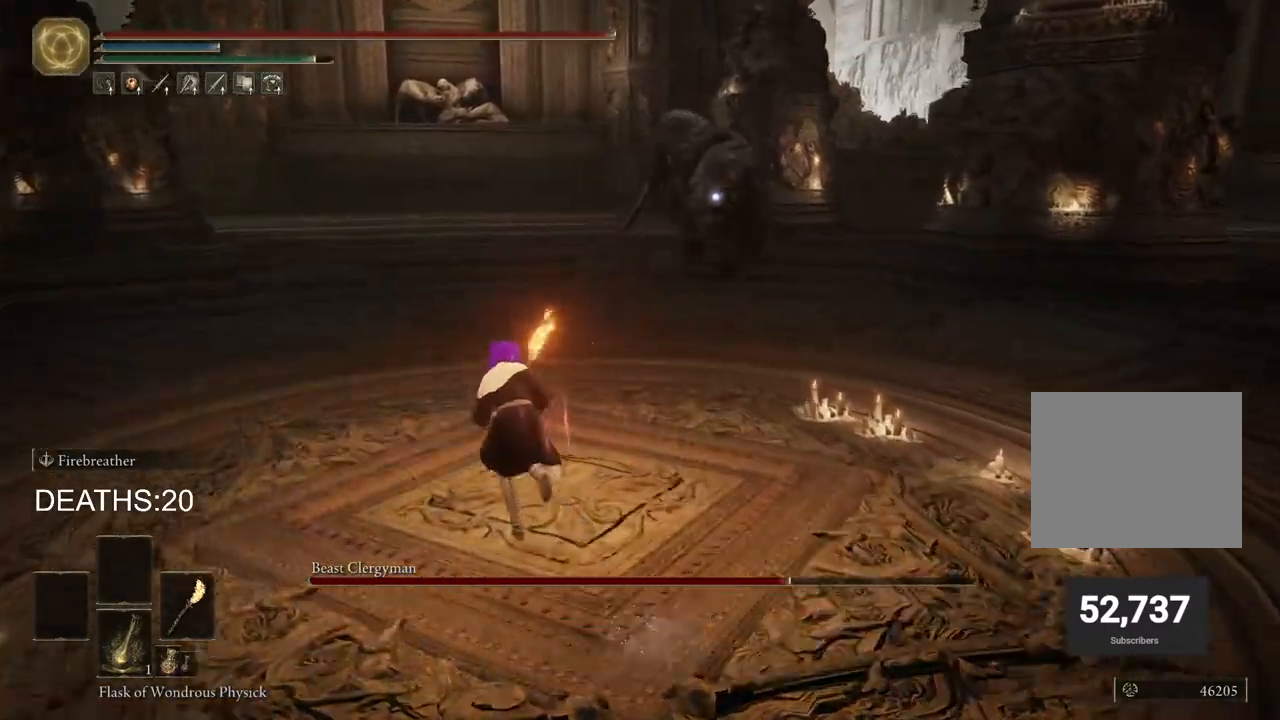
{"buttons": ["CIRCLE"], "left_stick": "left", "right_stick": "center", "events": [[367, "left_stick", "left"]]}
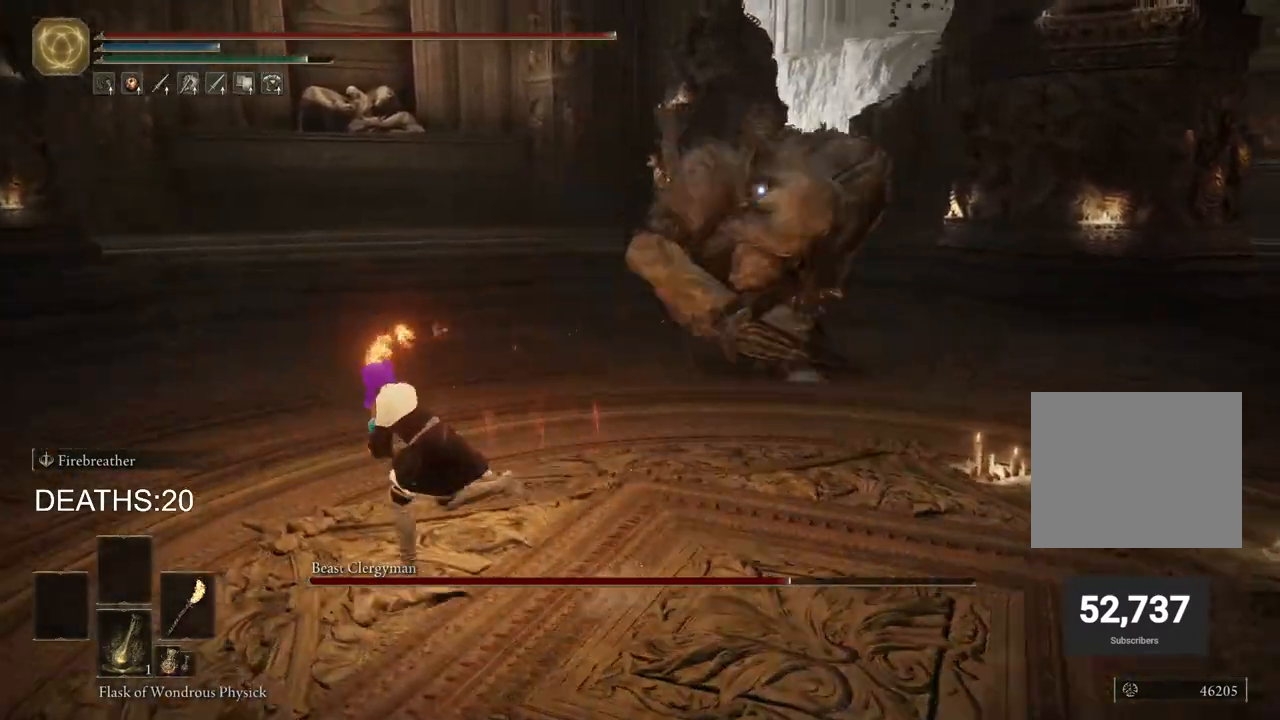
{"buttons": [], "left_stick": "down", "right_stick": "center", "events": [[100, "CIRCLE", "up"], [117, "left_stick", "down-left"], [333, "CIRCLE", "down"], [483, "CIRCLE", "up"], [500, "left_stick", "down"]]}
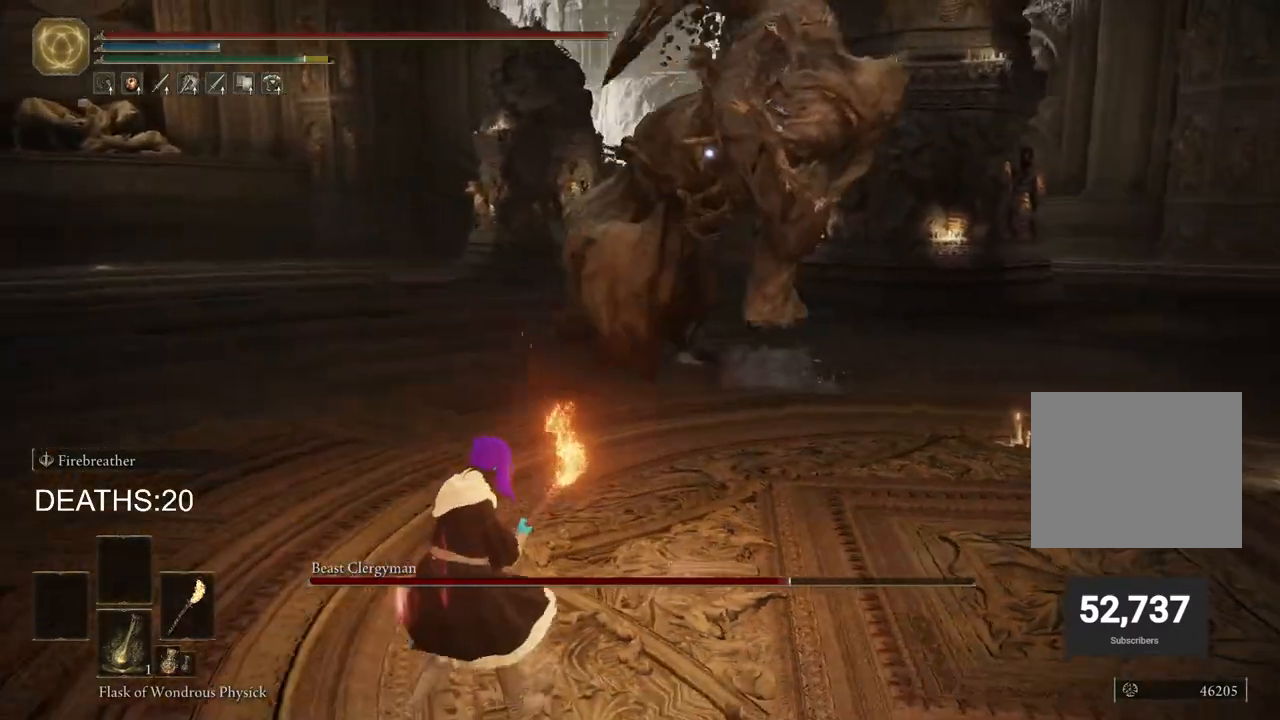
{"buttons": ["CIRCLE"], "left_stick": "down-right", "right_stick": "center", "events": [[300, "left_stick", "down-right"], [433, "CIRCLE", "down"]]}
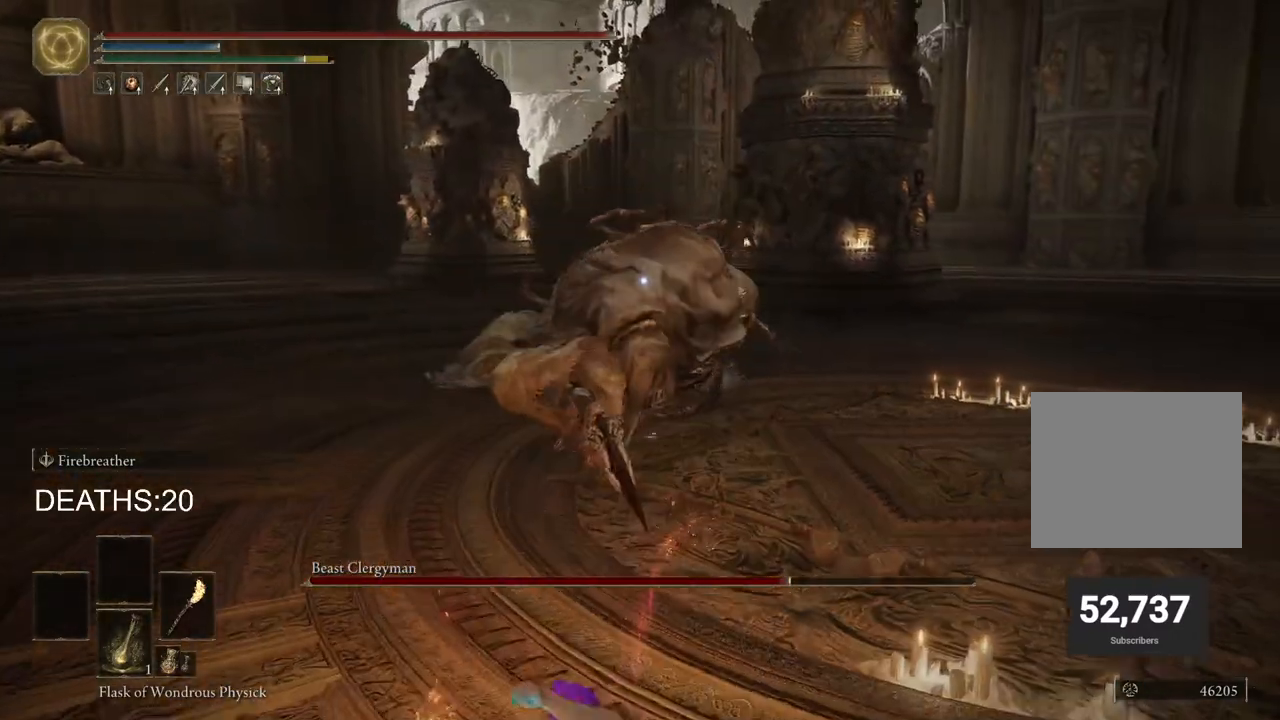
{"buttons": ["CIRCLE"], "left_stick": "right", "right_stick": "center", "events": [[67, "left_stick", "right"]]}
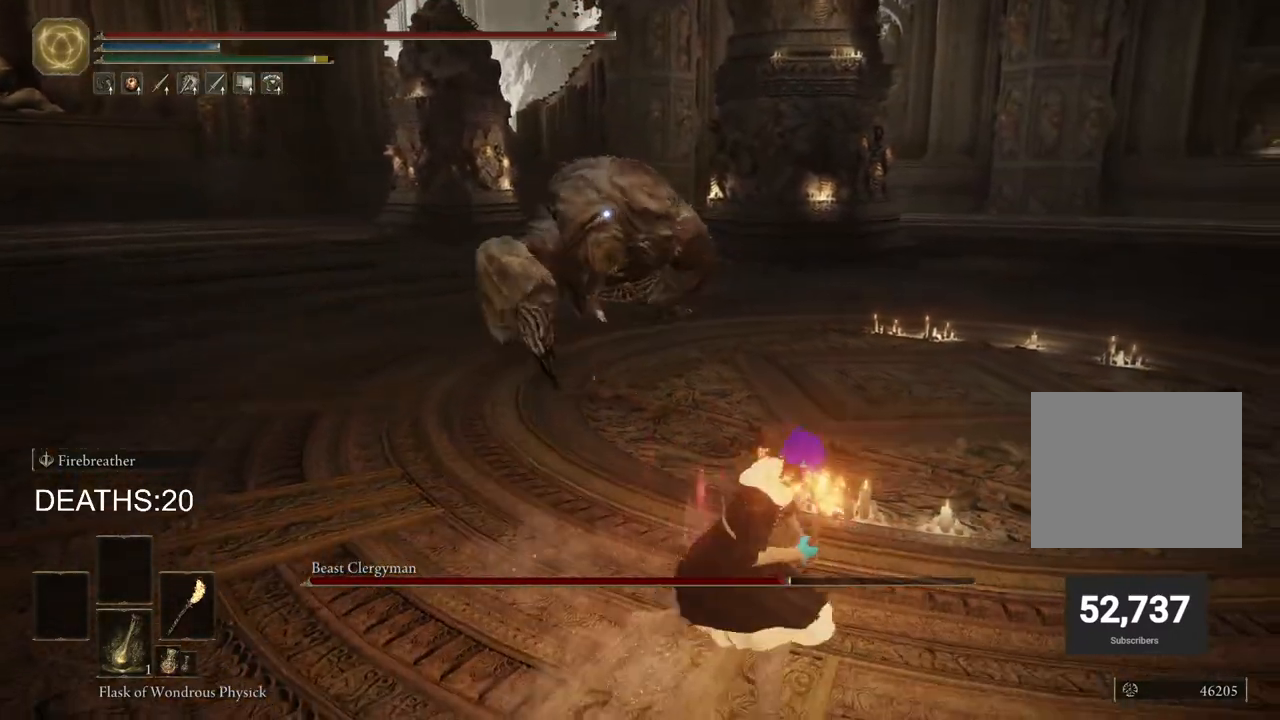
{"buttons": ["CIRCLE"], "left_stick": "up-right", "right_stick": "center", "events": [[200, "left_stick", "up-right"]]}
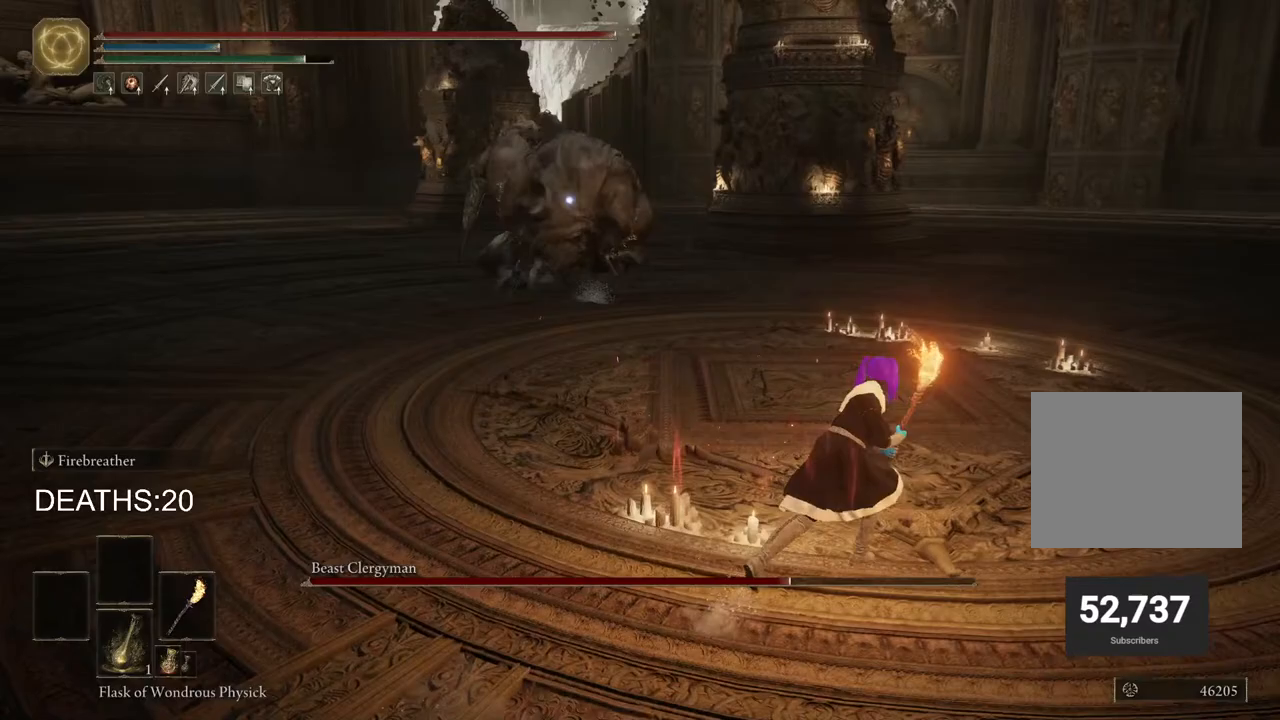
{"buttons": ["CIRCLE"], "left_stick": "up-right", "right_stick": "center", "events": []}
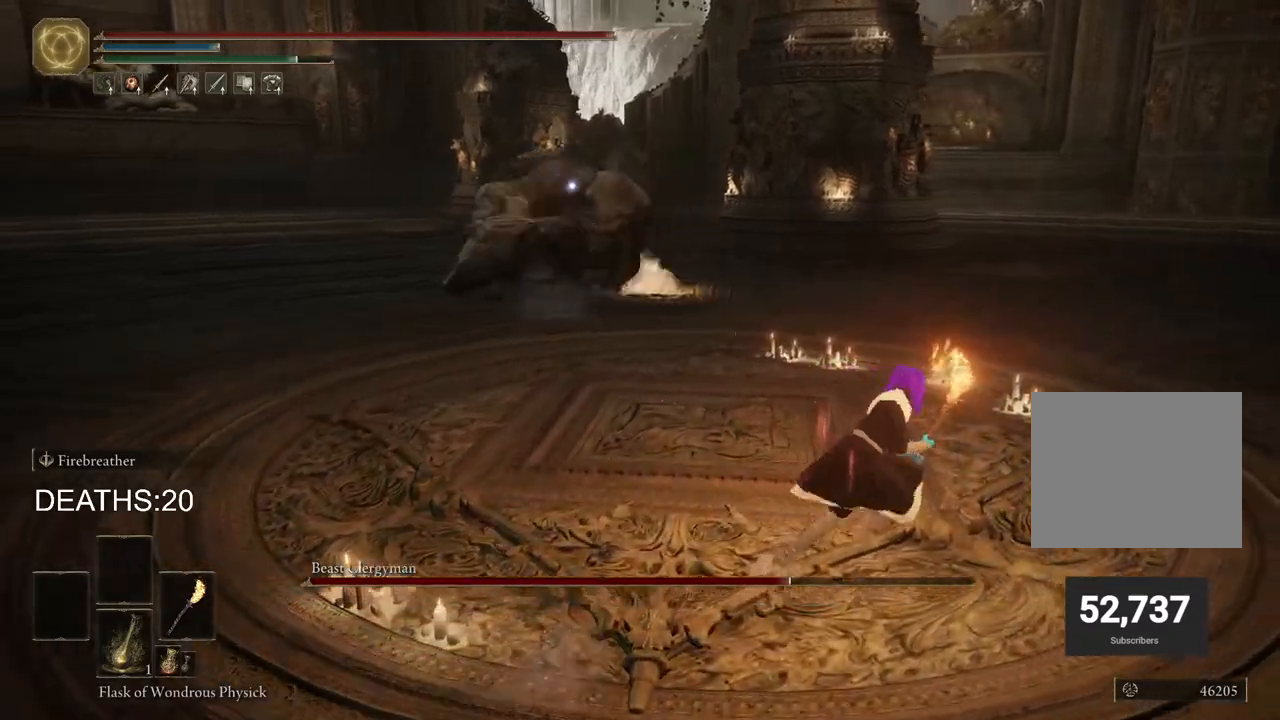
{"buttons": [], "left_stick": "up-right", "right_stick": "center", "events": [[183, "CIRCLE", "up"]]}
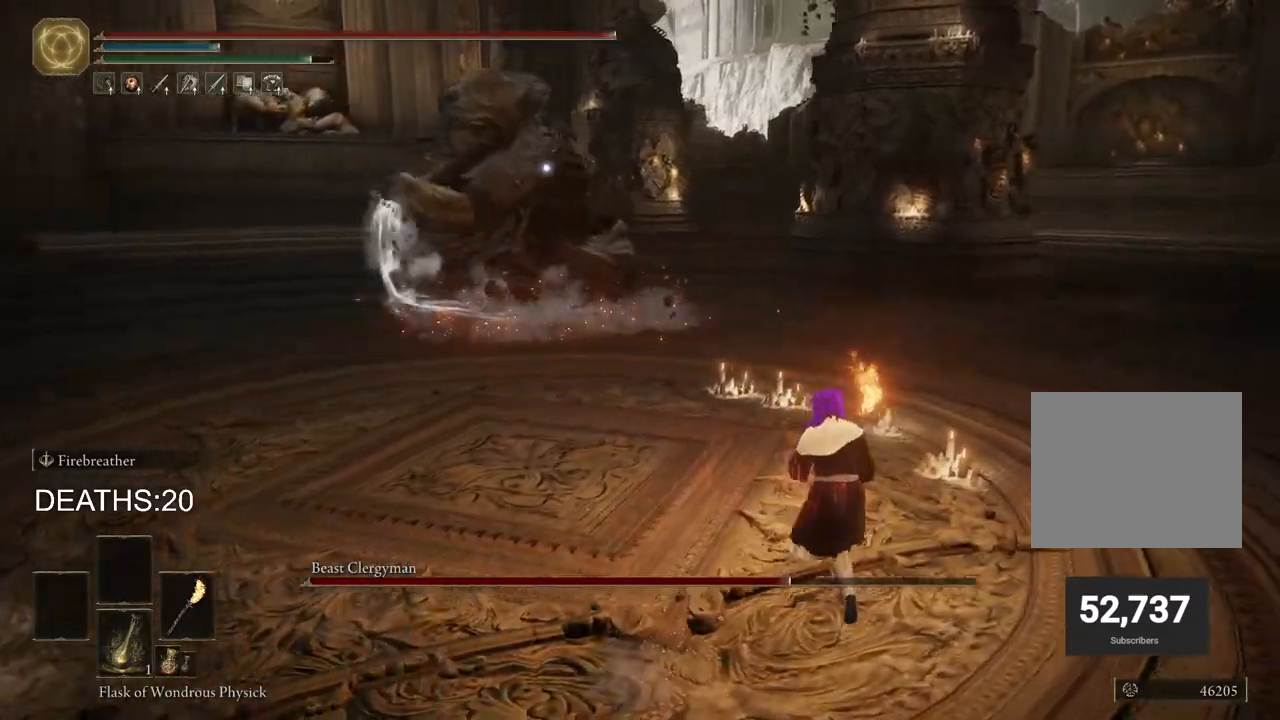
{"buttons": ["CIRCLE"], "left_stick": "up-right", "right_stick": "center", "events": [[400, "CIRCLE", "down"]]}
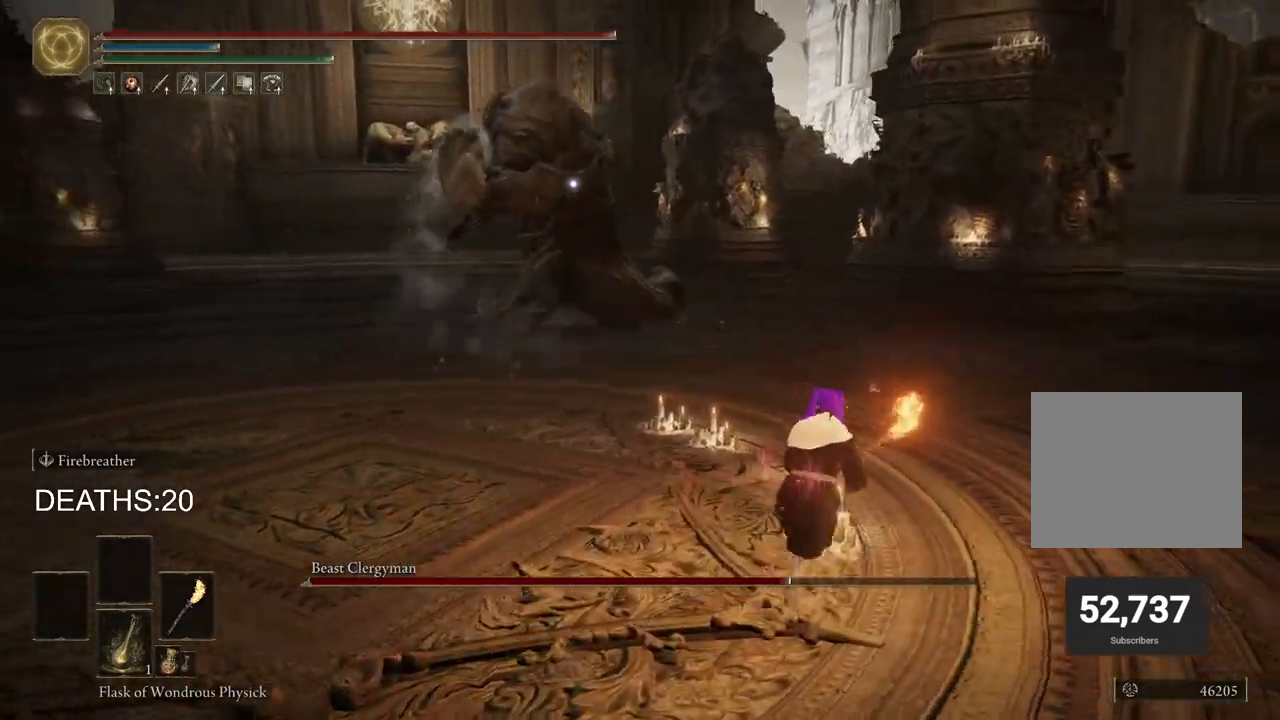
{"buttons": [], "left_stick": "up-right", "right_stick": "center", "events": [[167, "CIRCLE", "up"]]}
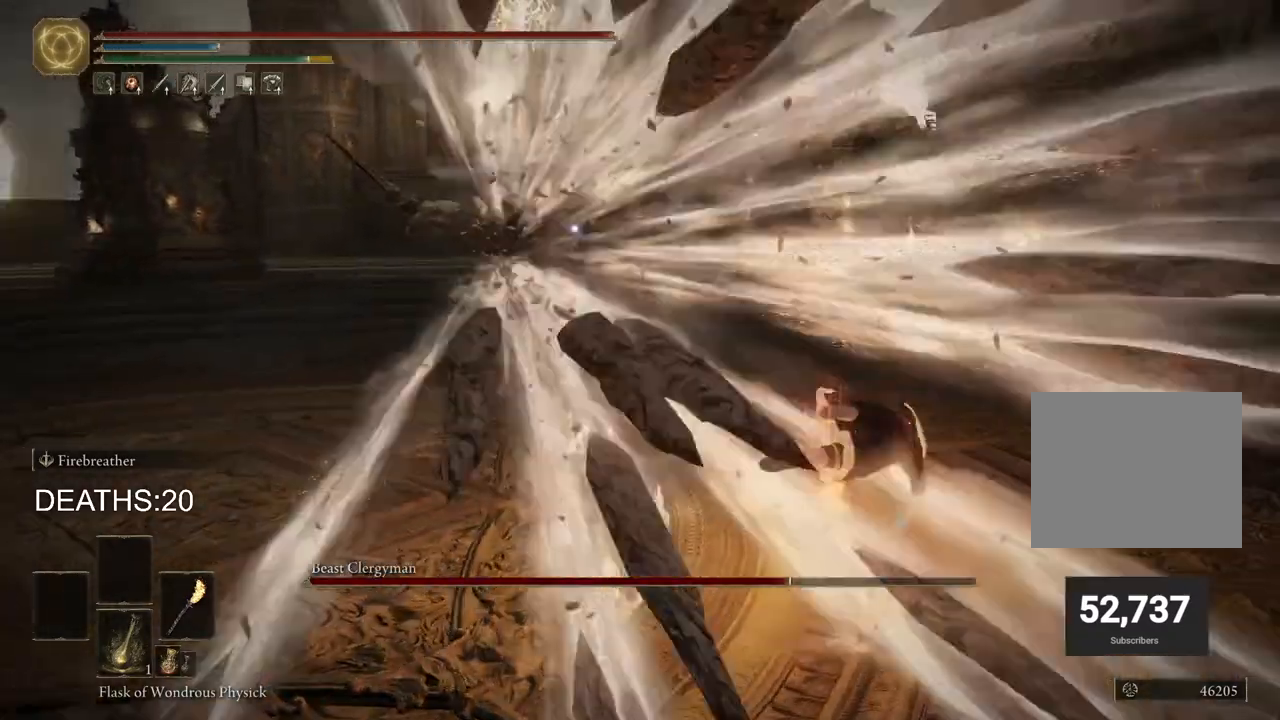
{"buttons": ["CIRCLE"], "left_stick": "down", "right_stick": "center", "events": [[83, "left_stick", "right"], [167, "CIRCLE", "down"], [183, "left_stick", "down-right"], [283, "left_stick", "down"]]}
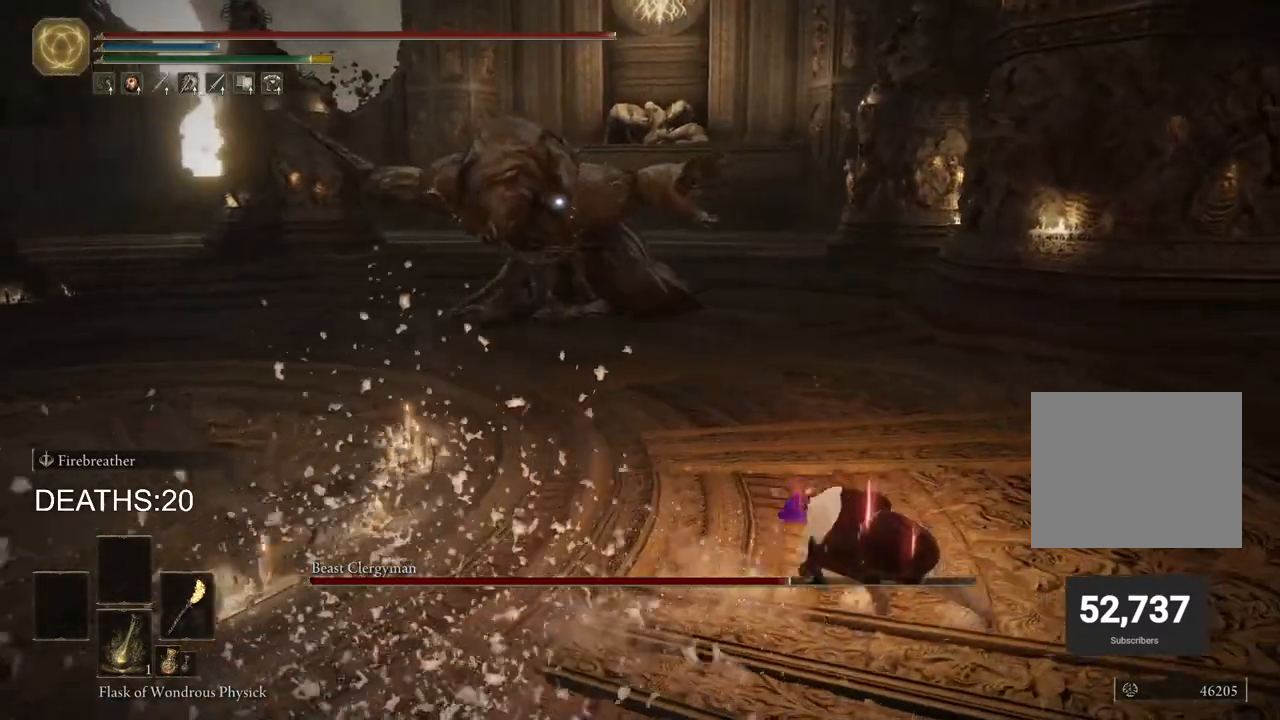
{"buttons": ["CIRCLE"], "left_stick": "left", "right_stick": "center", "events": [[250, "left_stick", "down-left"], [450, "left_stick", "left"]]}
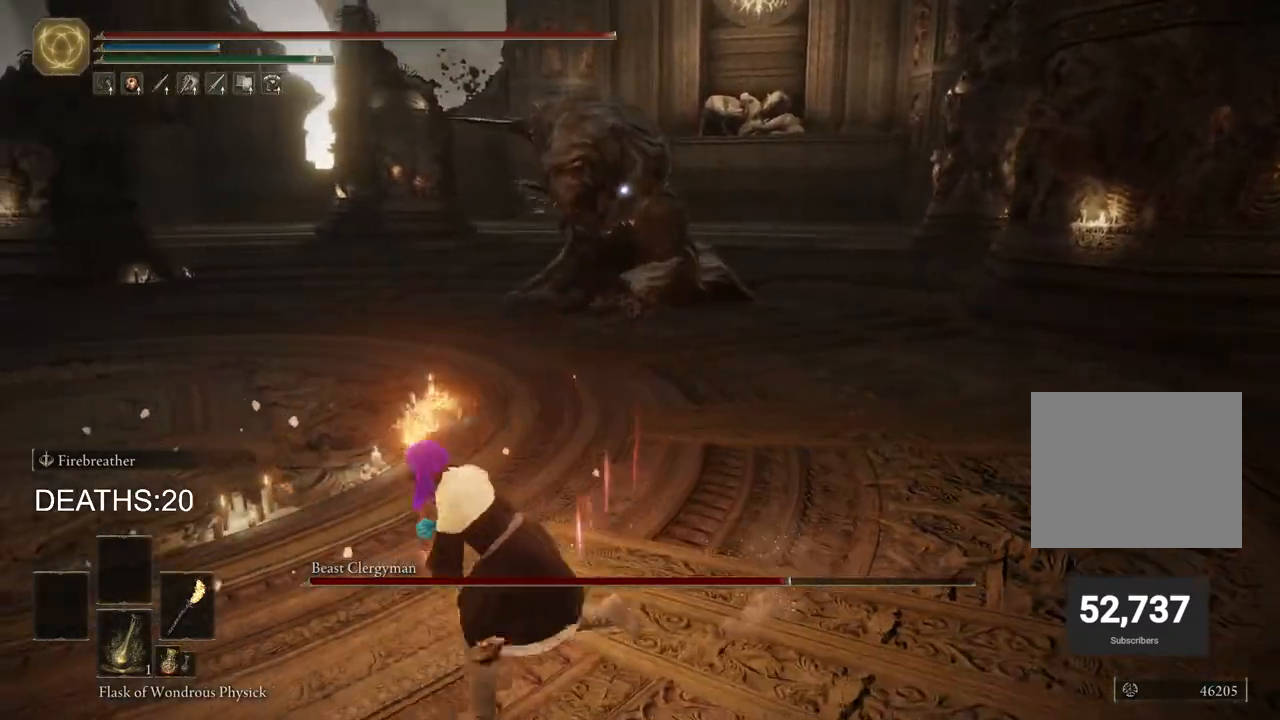
{"buttons": ["CIRCLE"], "left_stick": "left", "right_stick": "center", "events": []}
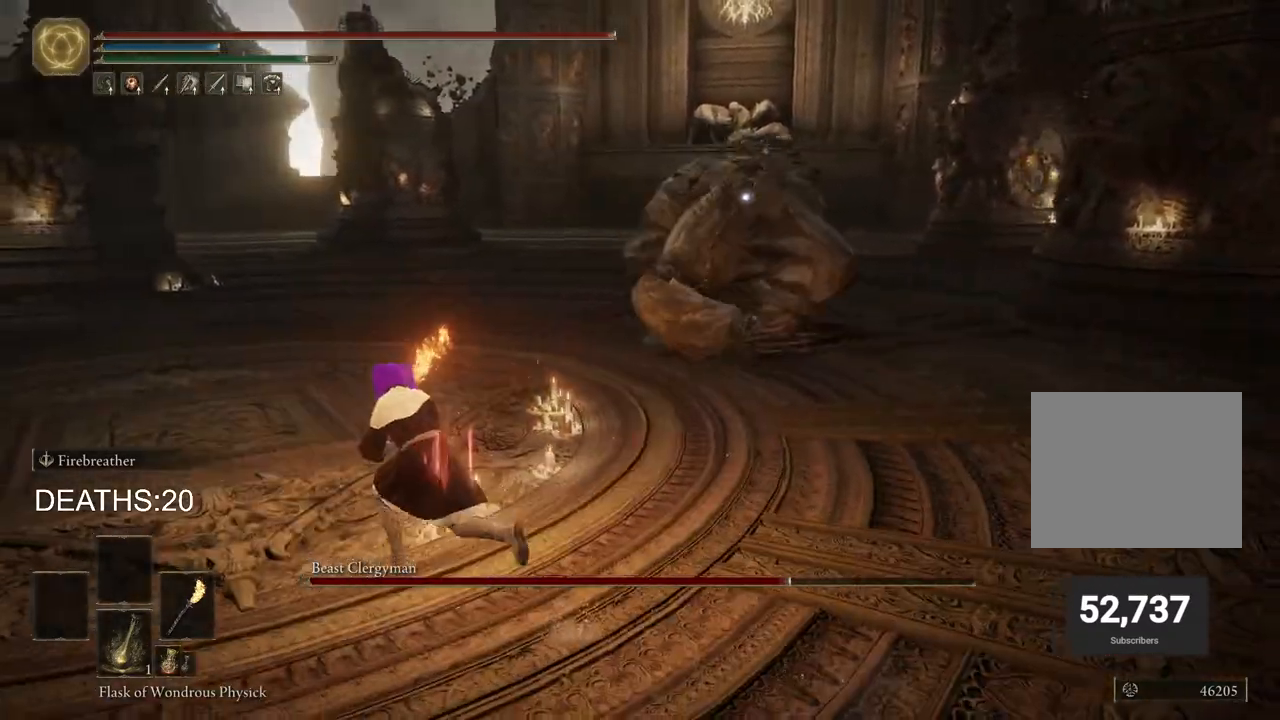
{"buttons": ["CIRCLE"], "left_stick": "left", "right_stick": "center", "events": [[283, "CIRCLE", "up"], [417, "CIRCLE", "down"]]}
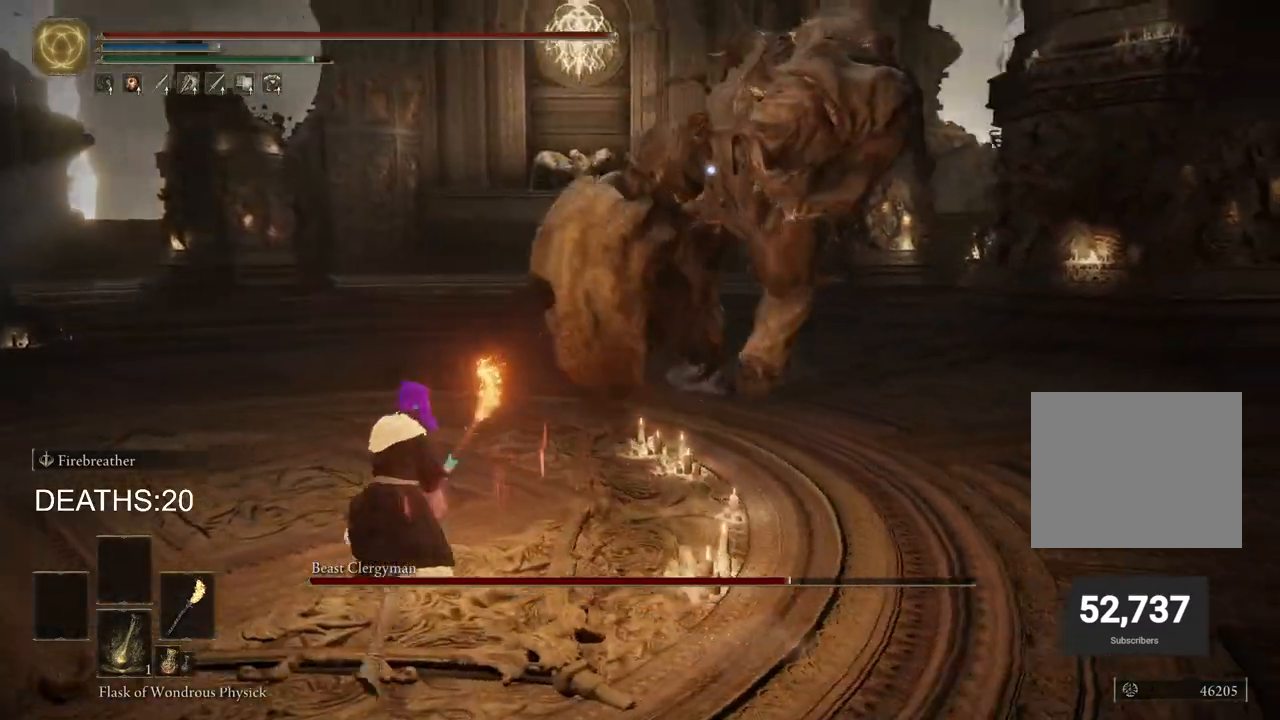
{"buttons": [], "left_stick": "center", "right_stick": "center", "events": [[33, "CIRCLE", "up"], [67, "left_stick", "down-left"], [400, "left_stick", "center"]]}
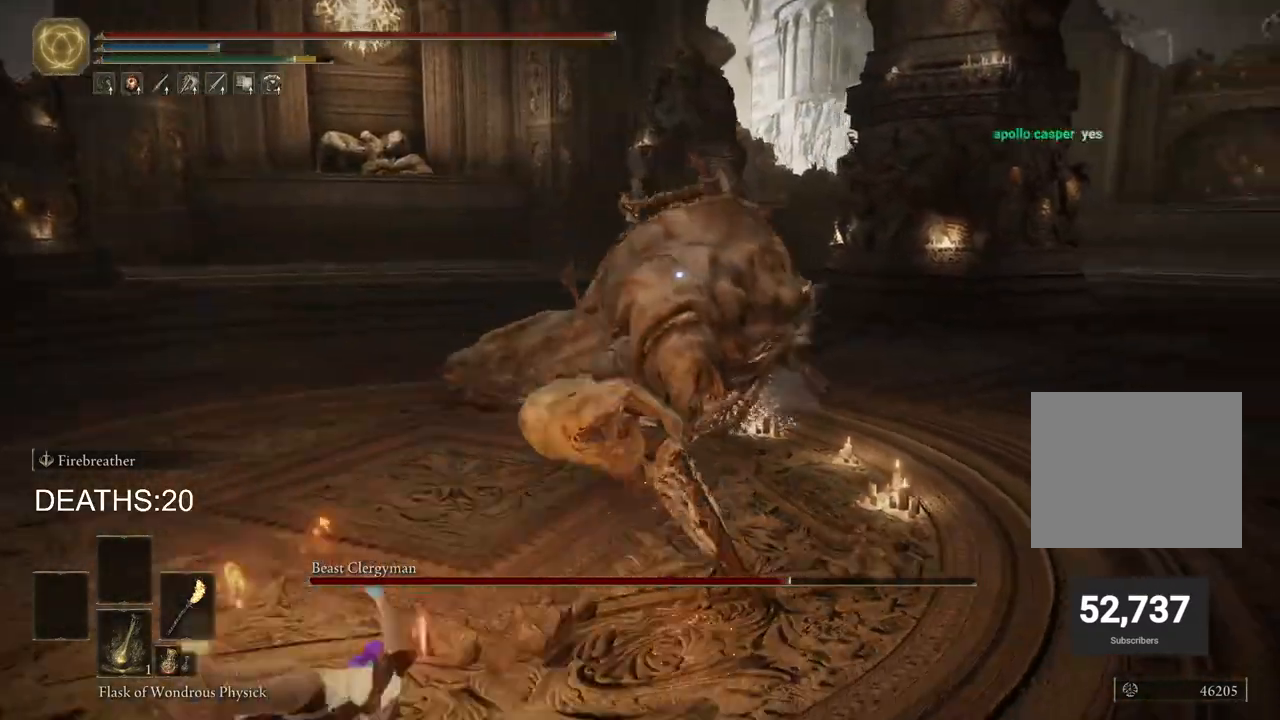
{"buttons": ["CIRCLE"], "left_stick": "down-right", "right_stick": "center", "events": [[117, "left_stick", "down-right"], [167, "CIRCLE", "down"]]}
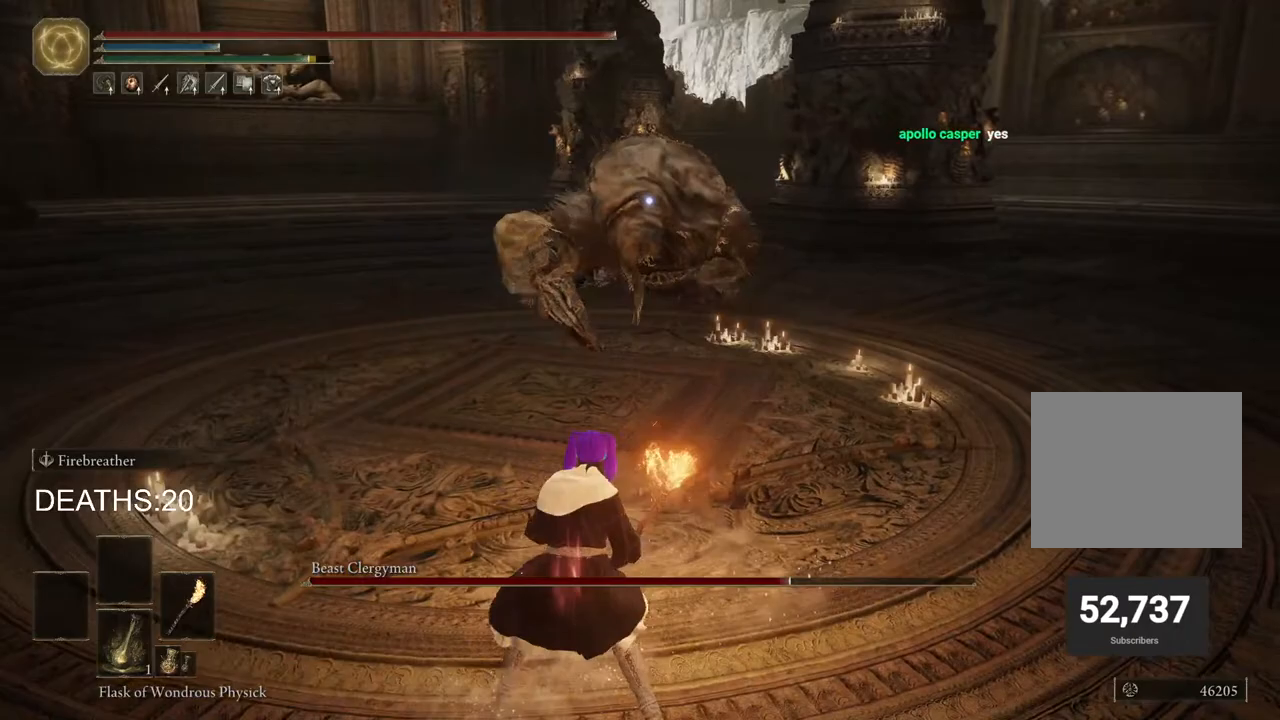
{"buttons": ["CIRCLE"], "left_stick": "right", "right_stick": "center", "events": [[133, "left_stick", "right"]]}
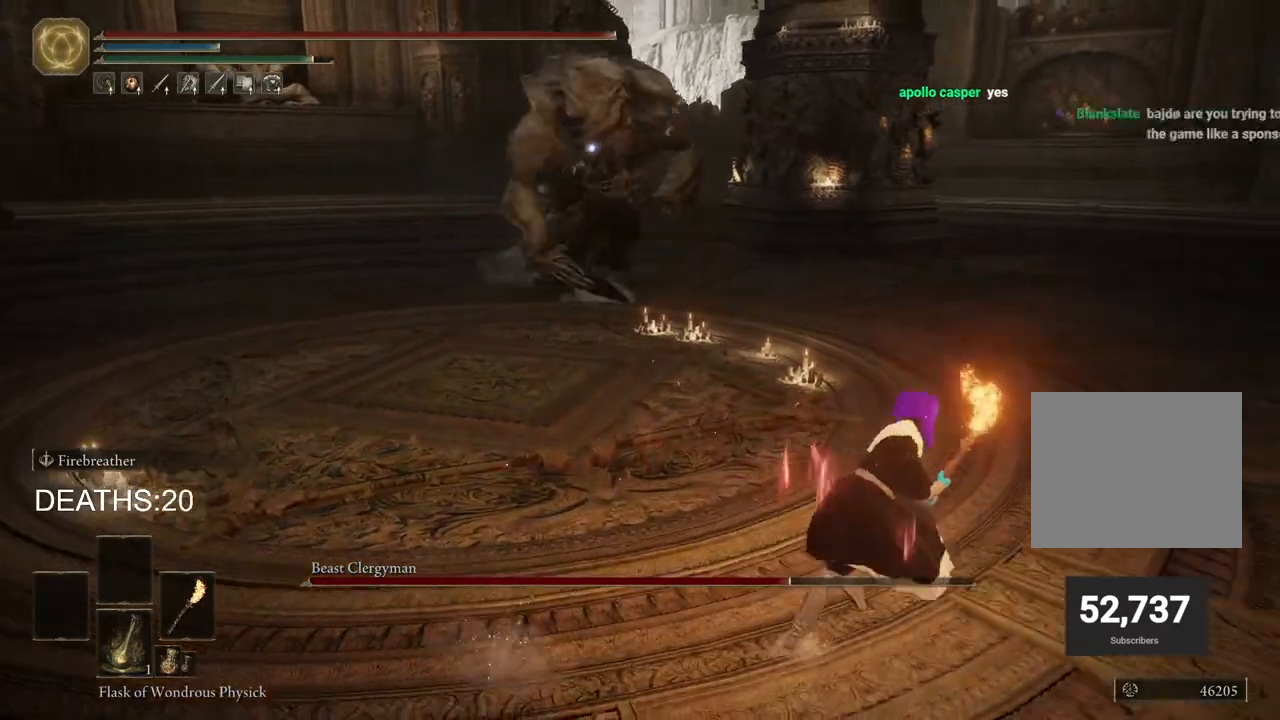
{"buttons": ["CIRCLE"], "left_stick": "up-right", "right_stick": "center", "events": [[167, "left_stick", "up-right"]]}
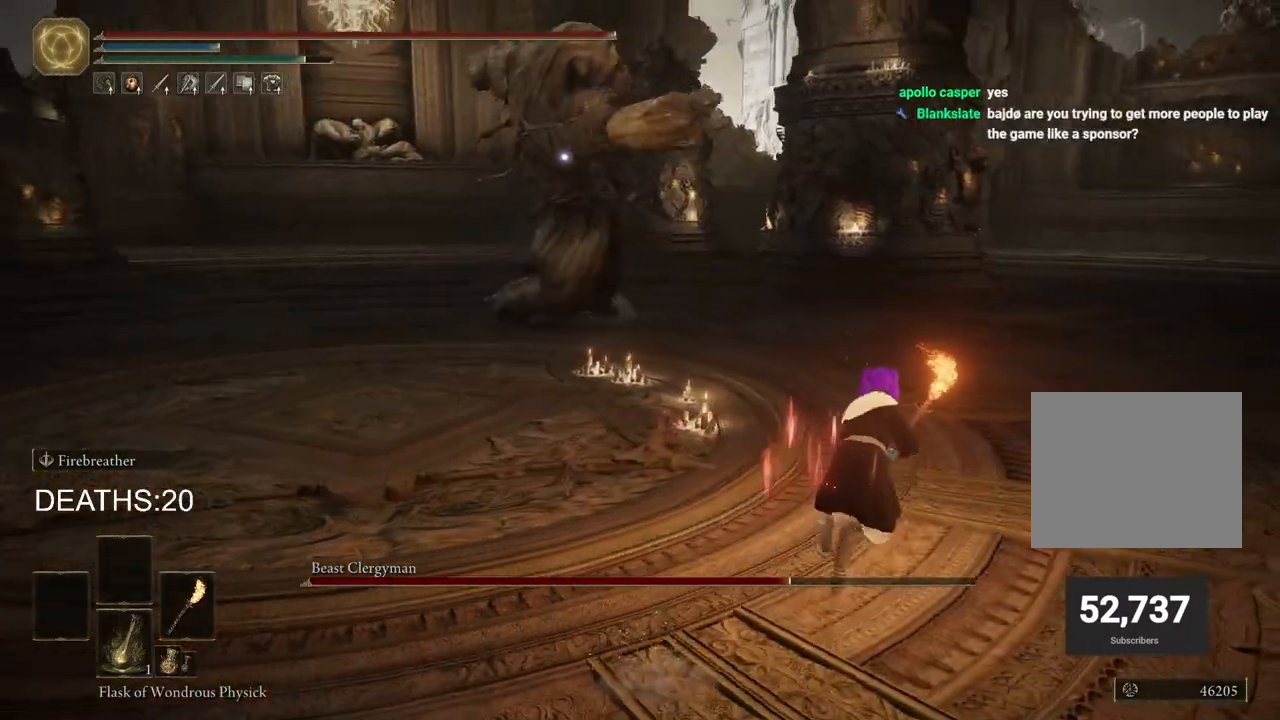
{"buttons": ["CIRCLE"], "left_stick": "down", "right_stick": "center", "events": [[250, "left_stick", "down-right"], [400, "left_stick", "down"]]}
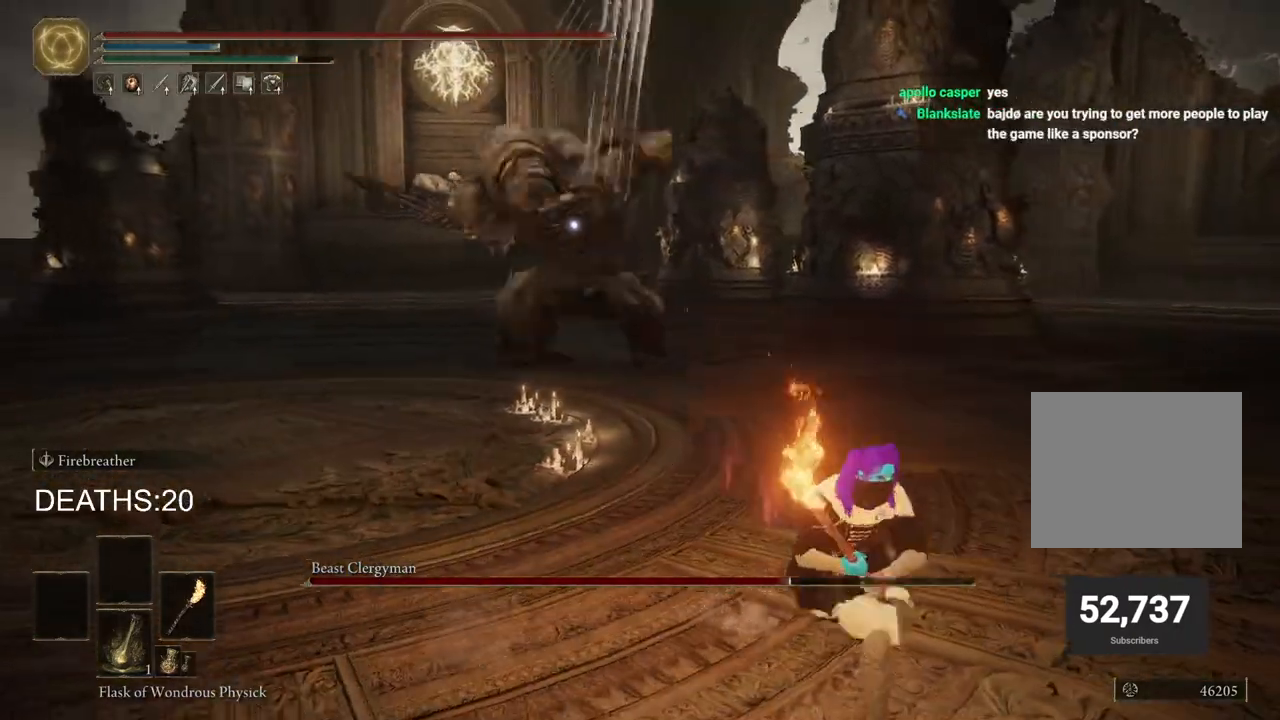
{"buttons": ["CIRCLE"], "left_stick": "left", "right_stick": "center", "events": [[167, "left_stick", "down-left"], [500, "left_stick", "left"]]}
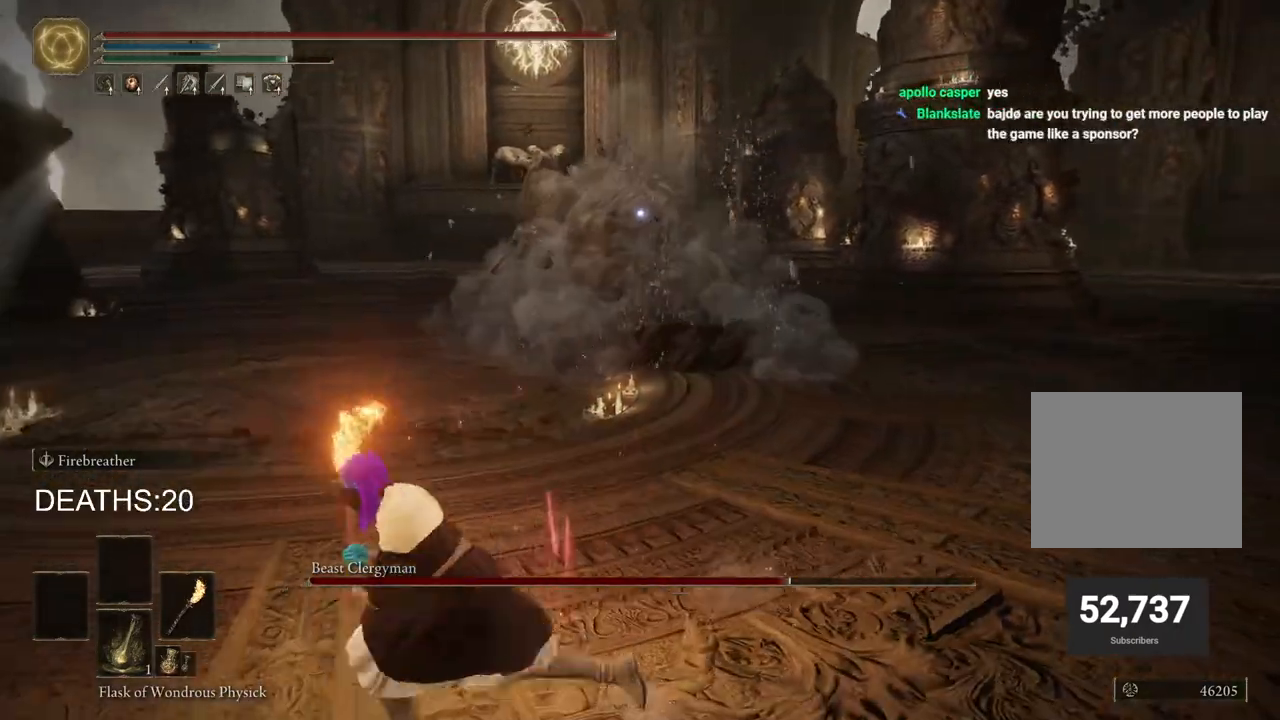
{"buttons": ["CIRCLE"], "left_stick": "up-left", "right_stick": "center", "events": [[383, "left_stick", "up-left"]]}
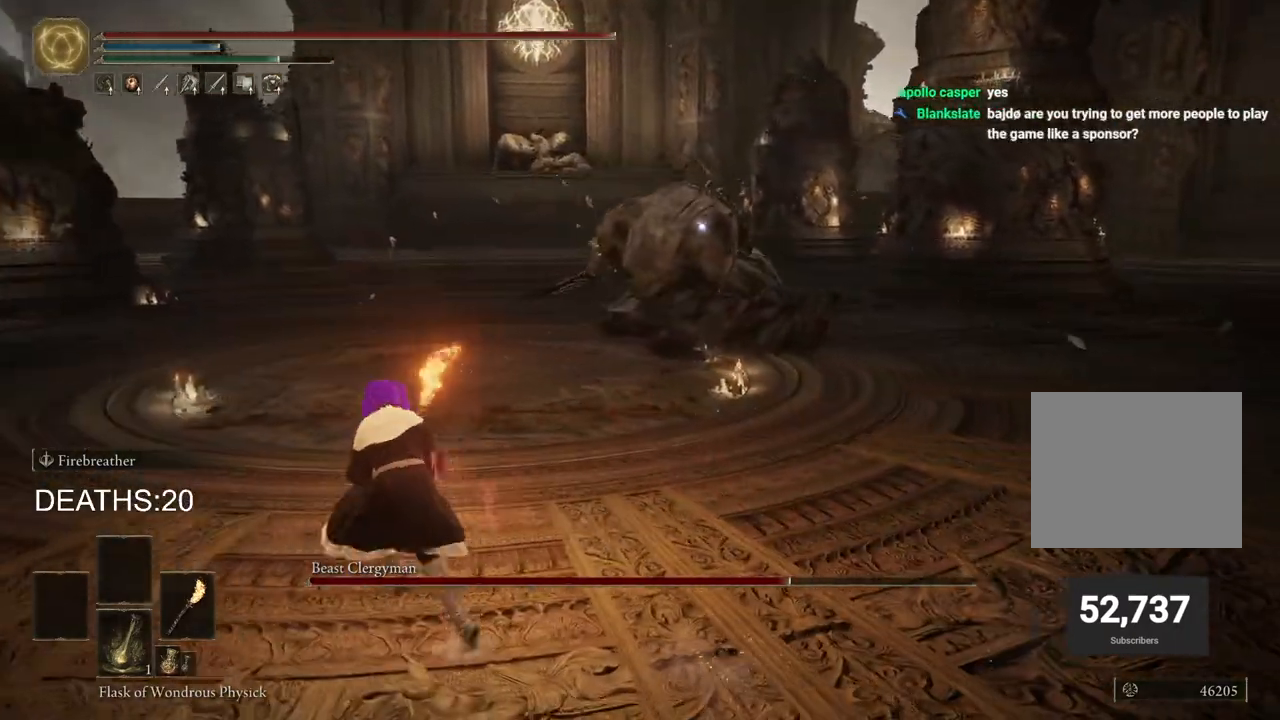
{"buttons": ["CIRCLE"], "left_stick": "up-left", "right_stick": "center", "events": []}
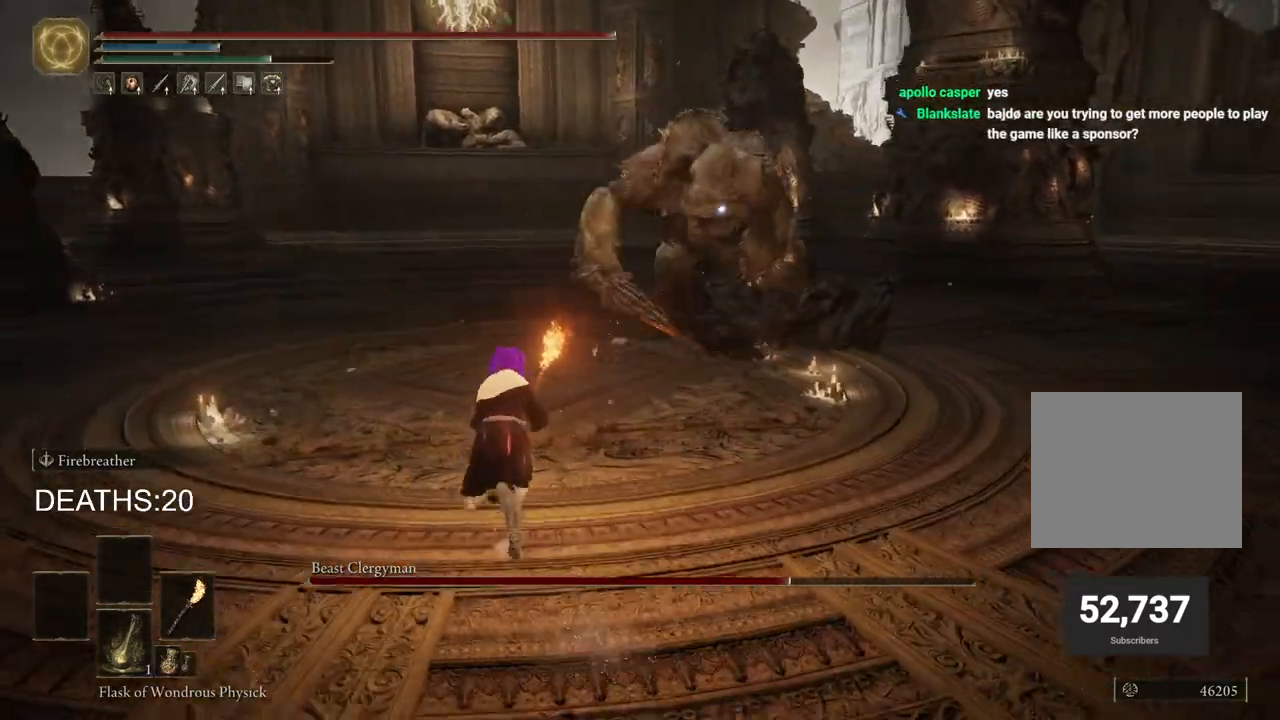
{"buttons": [], "left_stick": "up", "right_stick": "center", "events": [[50, "left_stick", "up"], [150, "CIRCLE", "up"], [250, "CIRCLE", "down"], [317, "CIRCLE", "up"]]}